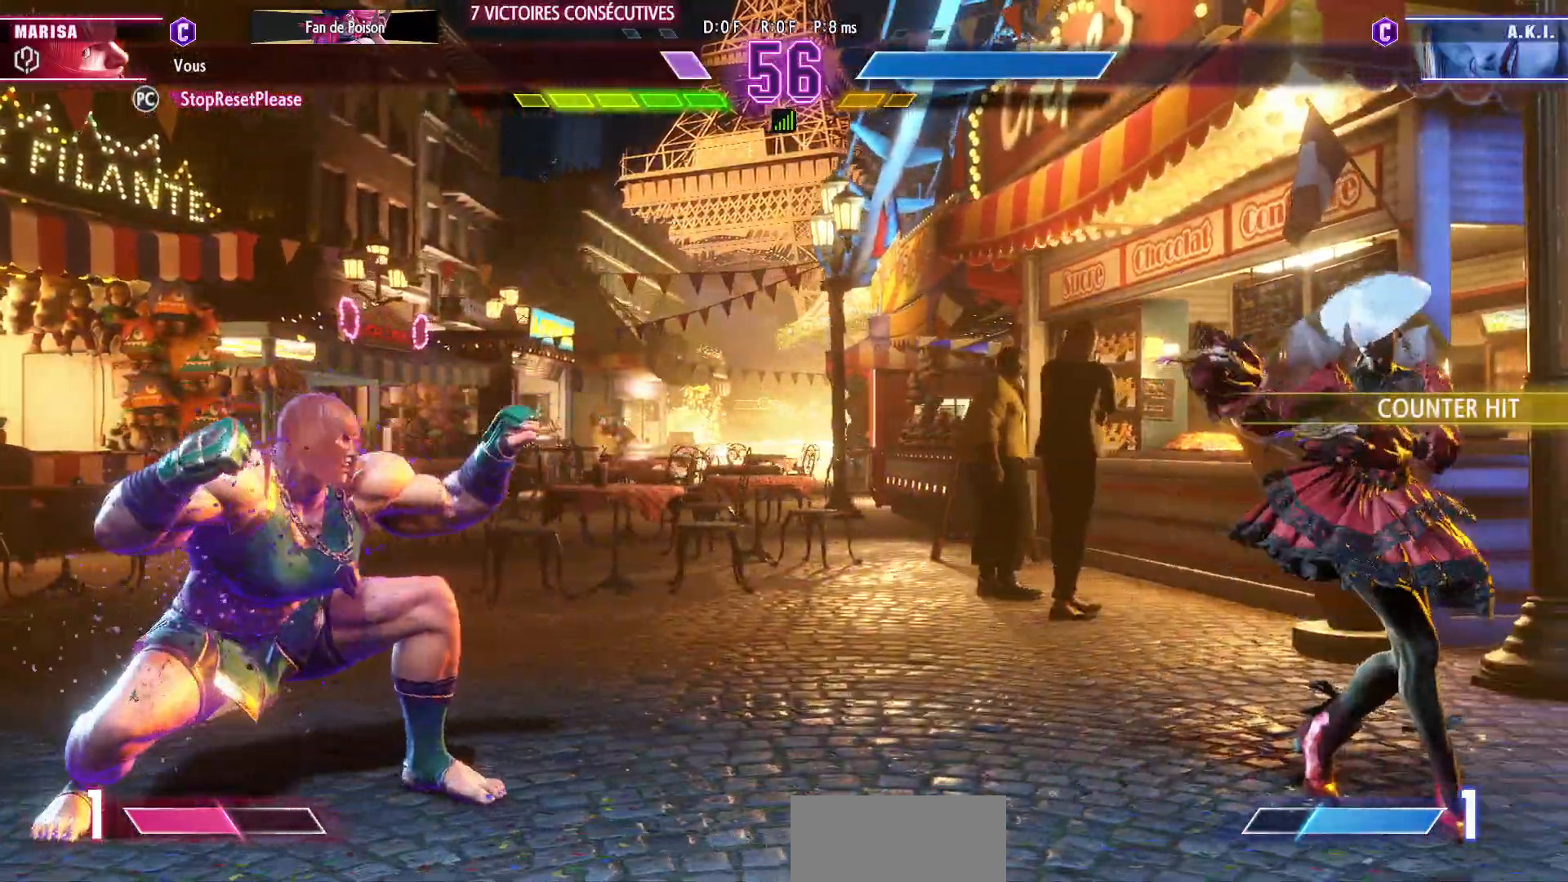
Gameplay with a controller (arcade stick); each line is a JSON object with the inputs held at the frame after it. "events" lists button and stick changes between this image and that frame as [ms after this image, input, new state], when the widget could be followed in between. Not read: L3 R3.
{"buttons": [], "left_stick": "center", "events": [[33, "left_stick", "right"], [67, "CIRCLE", "down"], [83, "CIRCLE", "up"], [133, "left_stick", "center"]]}
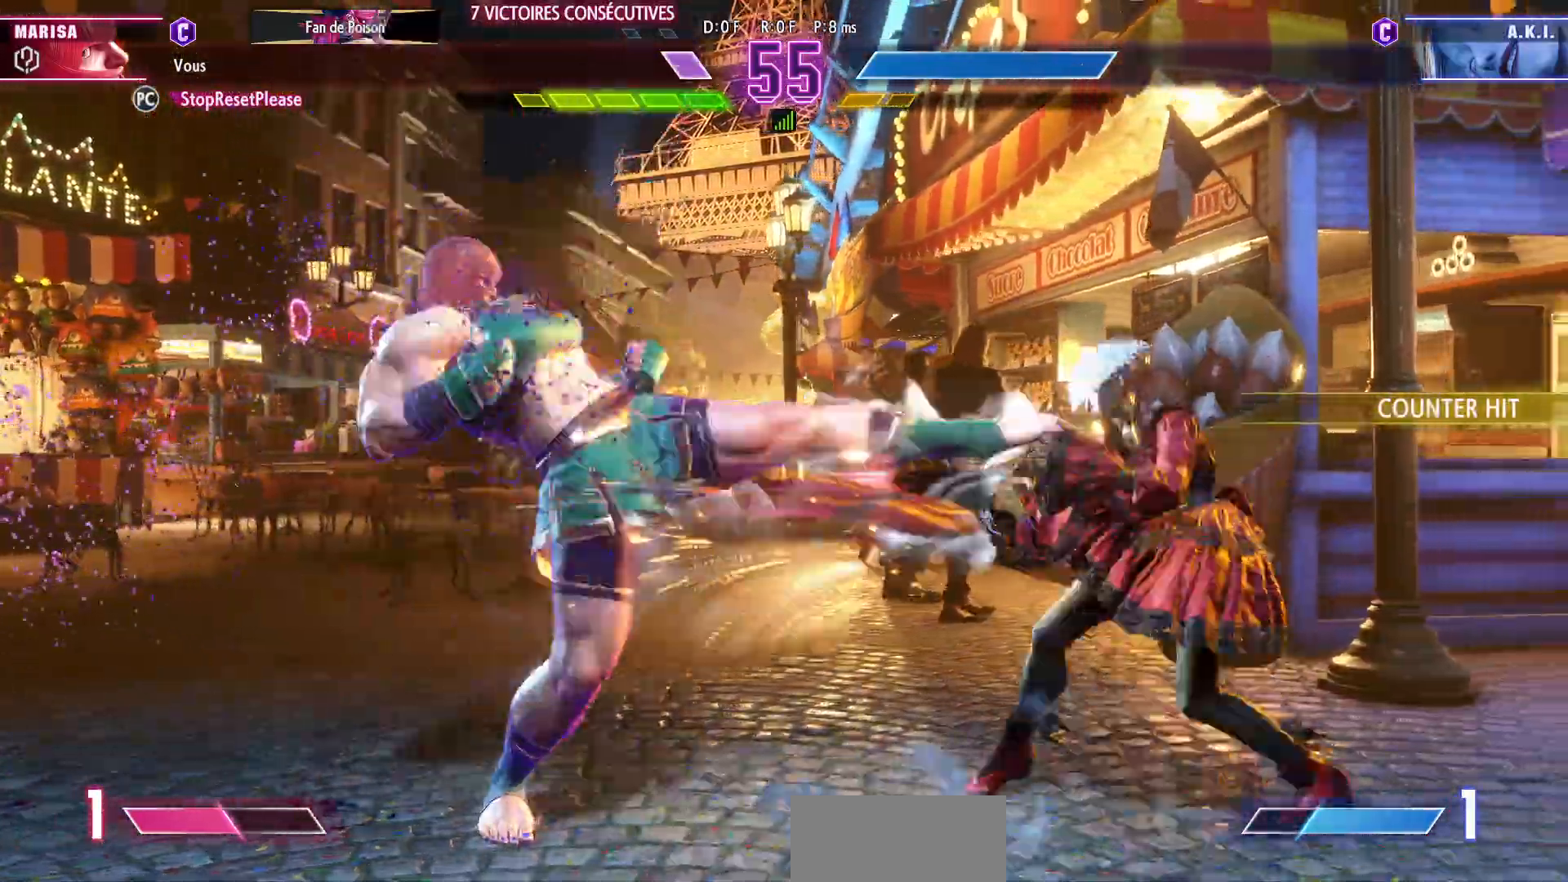
{"buttons": [], "left_stick": "right"}
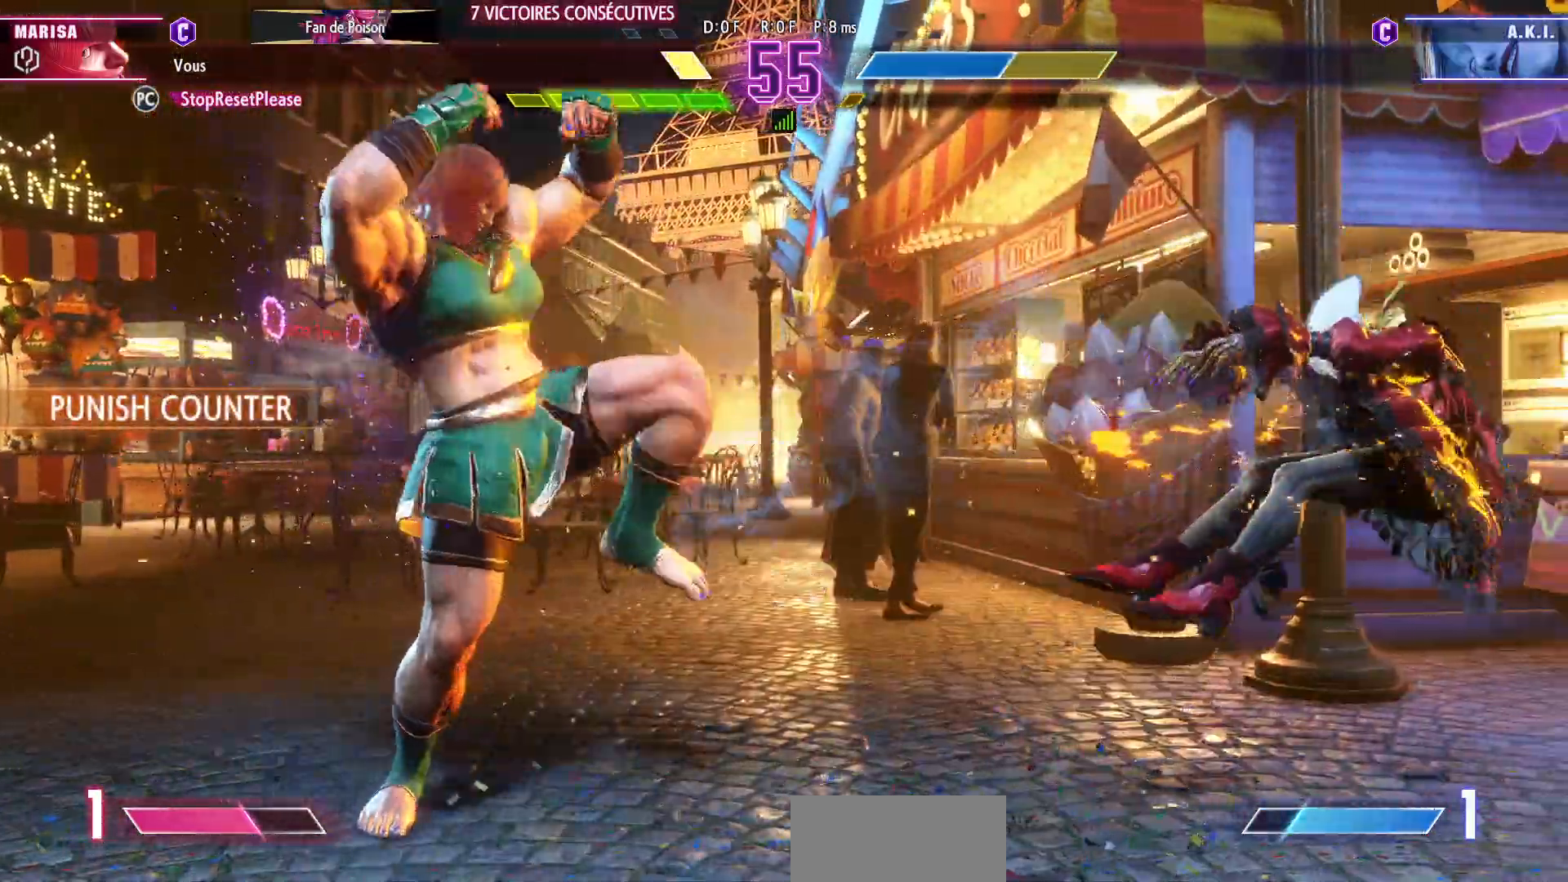
{"buttons": [], "left_stick": "down-left", "events": [[17, "left_stick", "center"], [50, "CIRCLE", "down"], [50, "TRIANGLE", "down"], [83, "left_stick", "right"], [183, "left_stick", "center"], [233, "CIRCLE", "up"], [250, "TRIANGLE", "up"], [317, "left_stick", "down-left"], [417, "SQUARE", "down"], [500, "SQUARE", "up"]]}
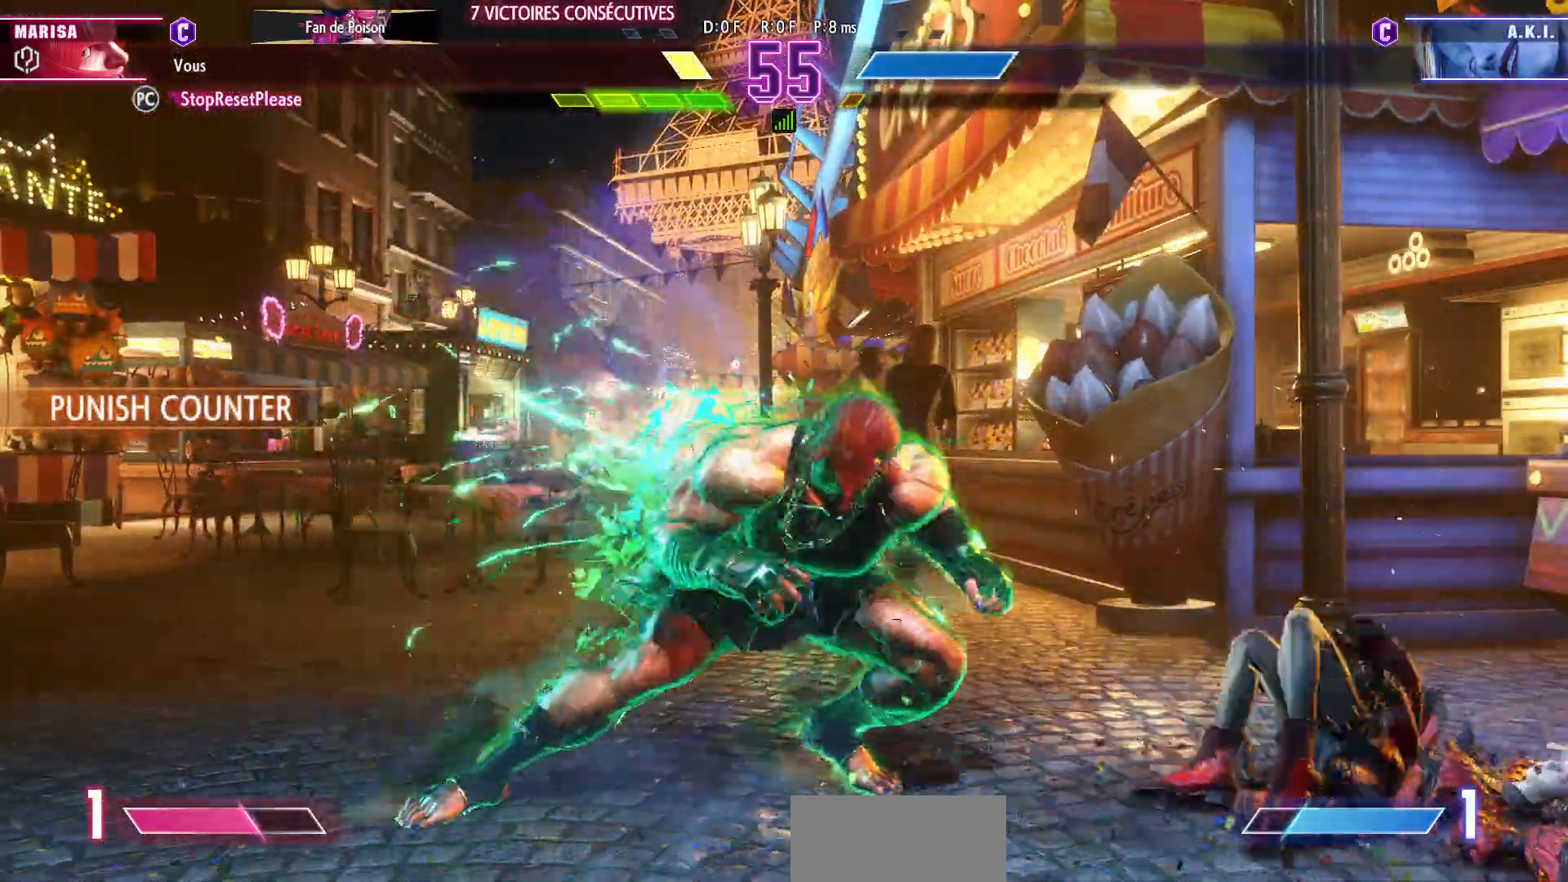
{"buttons": [], "left_stick": "left", "events": [[67, "left_stick", "left"]]}
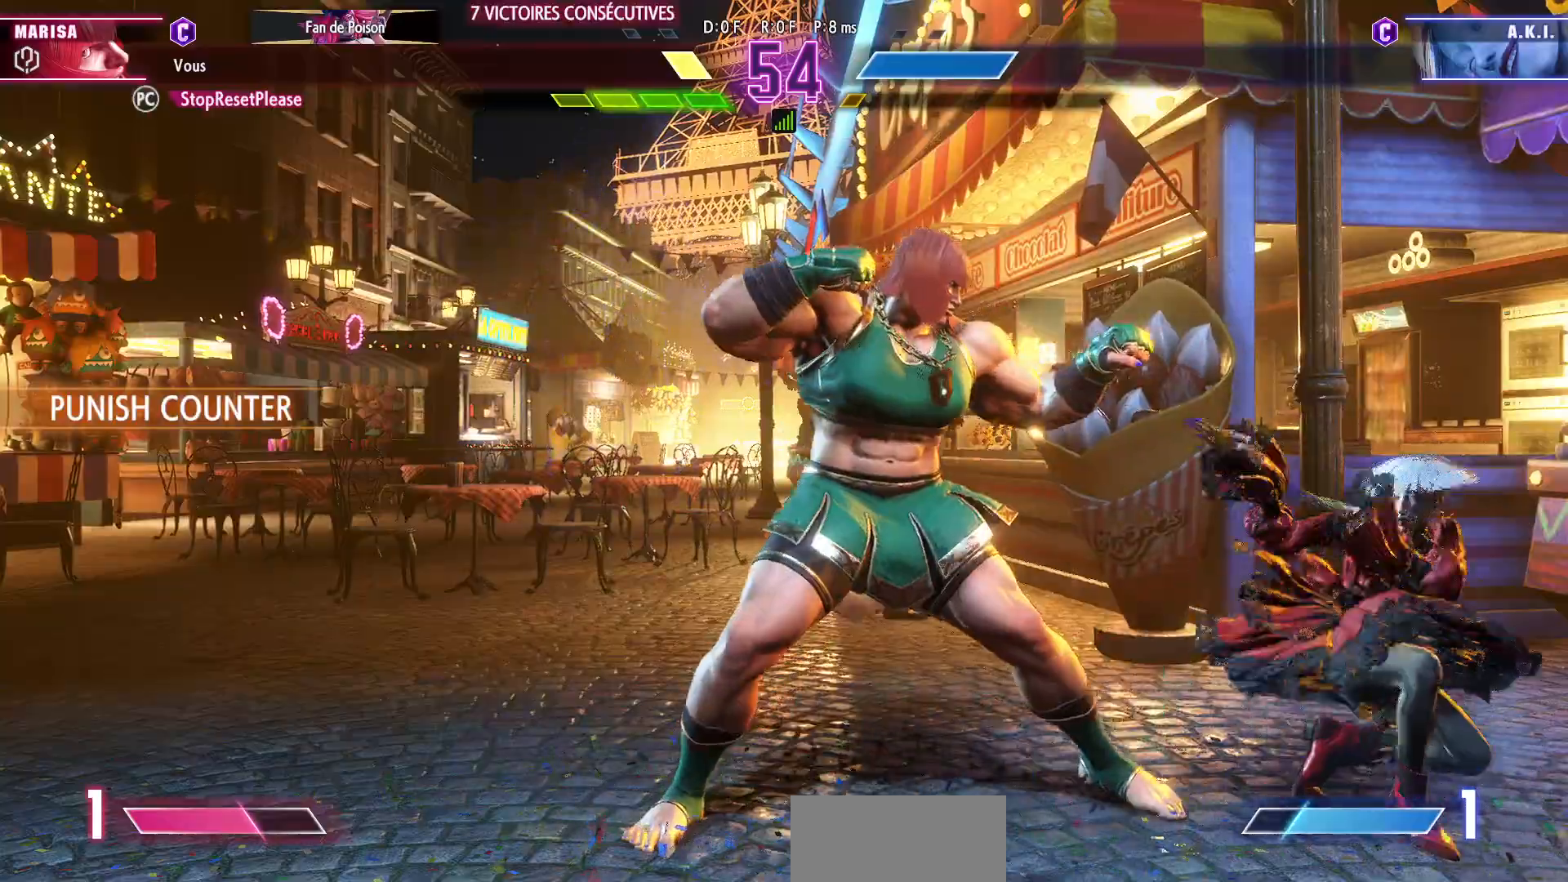
{"buttons": ["R1"], "left_stick": "center", "events": [[67, "left_stick", "center"], [117, "R1", "down"]]}
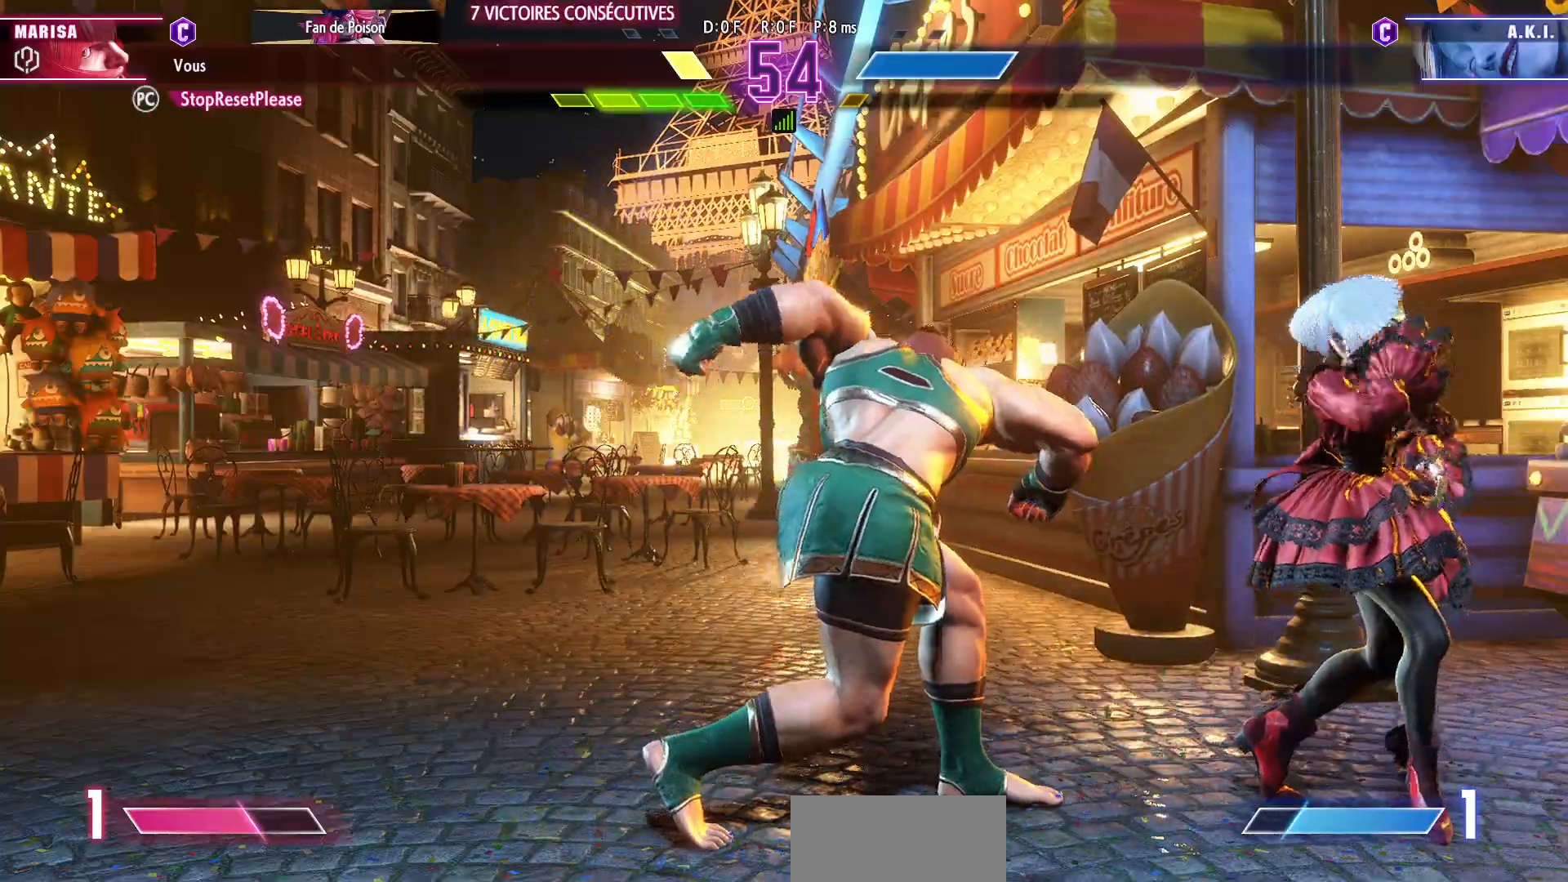
{"buttons": [], "left_stick": "center", "events": [[383, "R1", "up"]]}
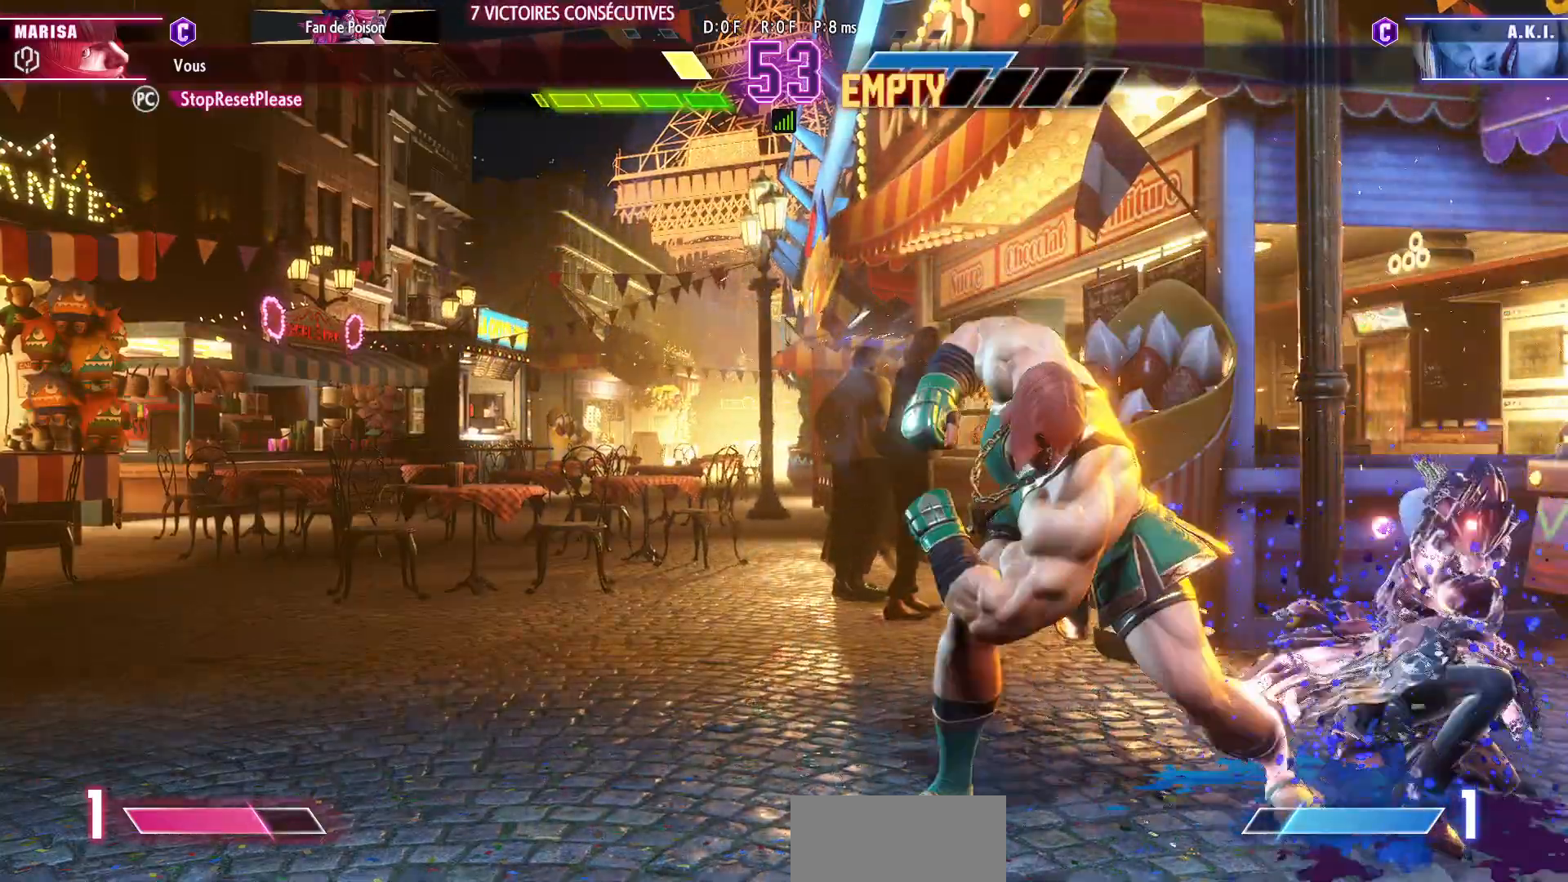
{"buttons": ["TRIANGLE"], "left_stick": "center", "events": [[117, "TRIANGLE", "down"], [167, "TRIANGLE", "up"], [217, "TRIANGLE", "down"], [283, "TRIANGLE", "up"], [333, "TRIANGLE", "down"]]}
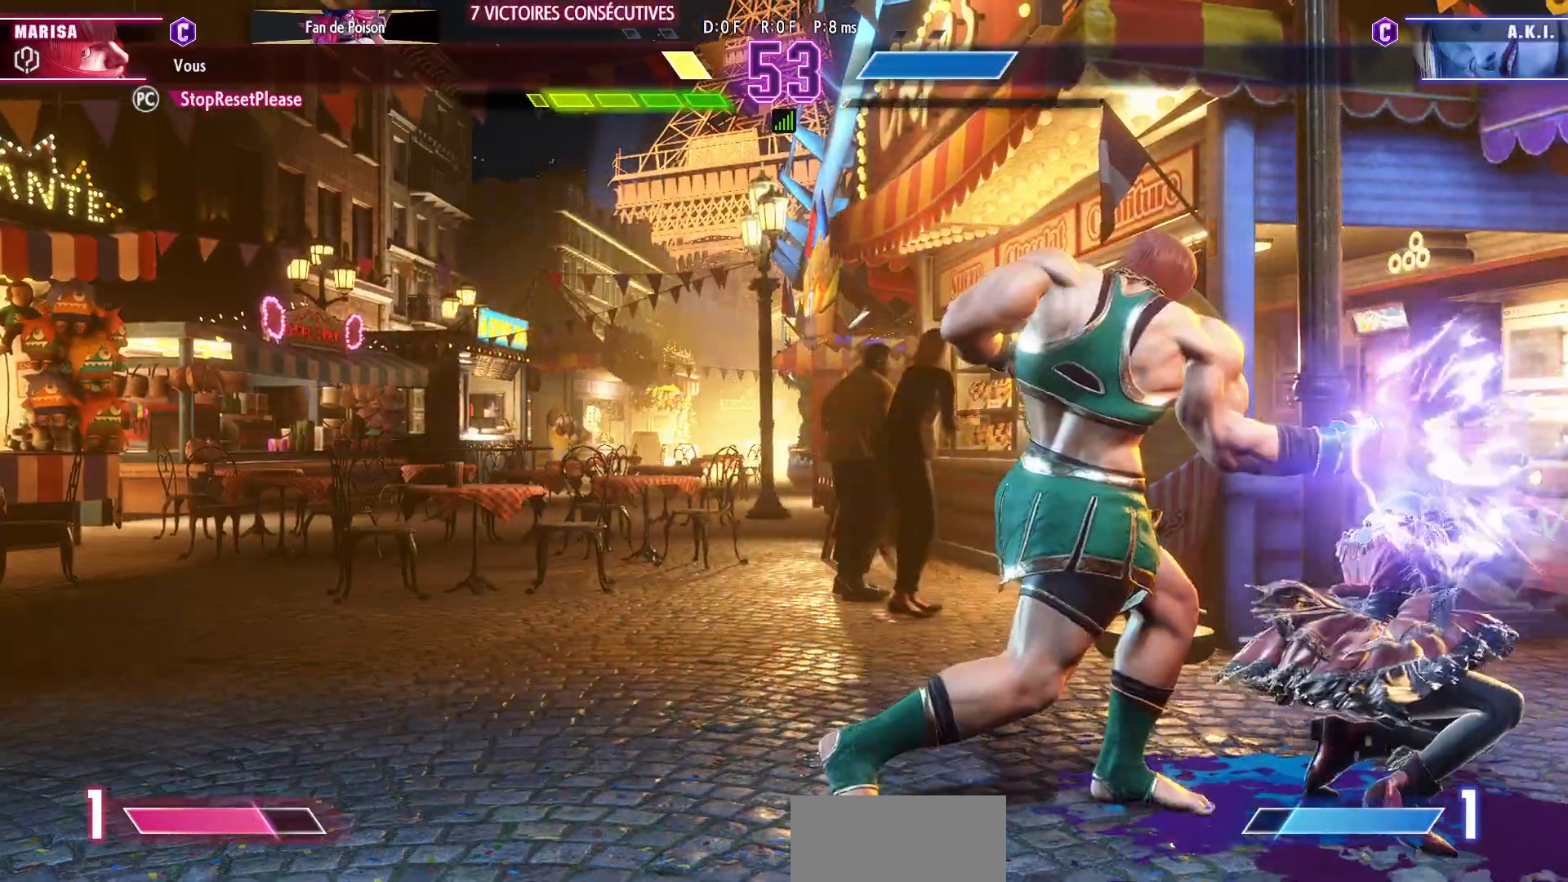
{"buttons": [], "left_stick": "left", "events": [[33, "TRIANGLE", "up"], [217, "left_stick", "down-left"], [367, "left_stick", "down-right"], [433, "left_stick", "center"], [500, "left_stick", "left"]]}
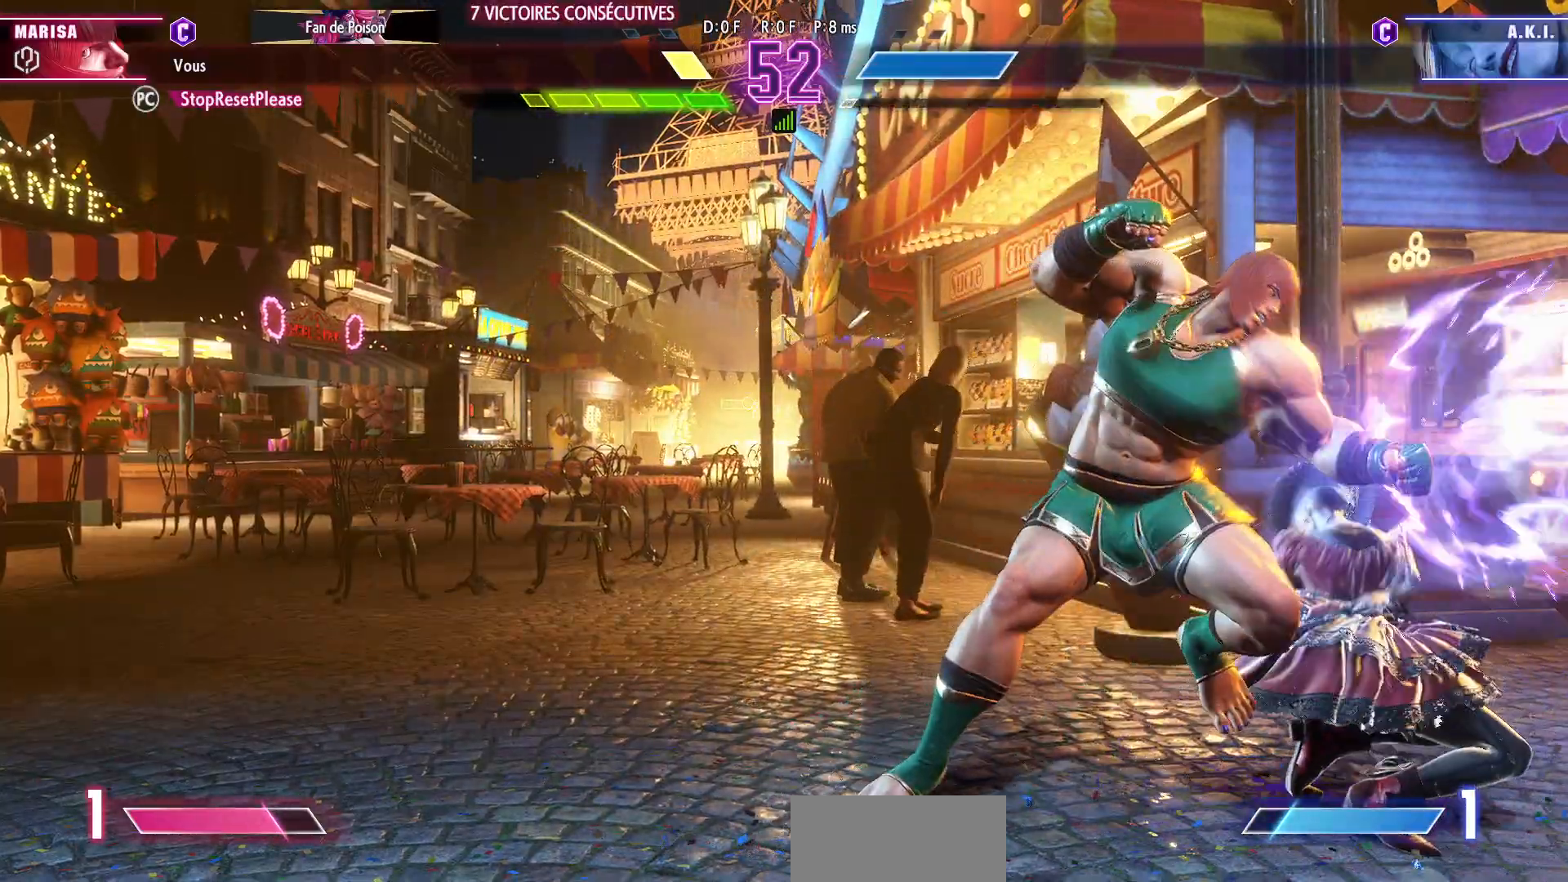
{"buttons": [], "left_stick": "down-left", "events": [[33, "left_stick", "down-left"], [433, "SQUARE", "down"], [500, "SQUARE", "up"]]}
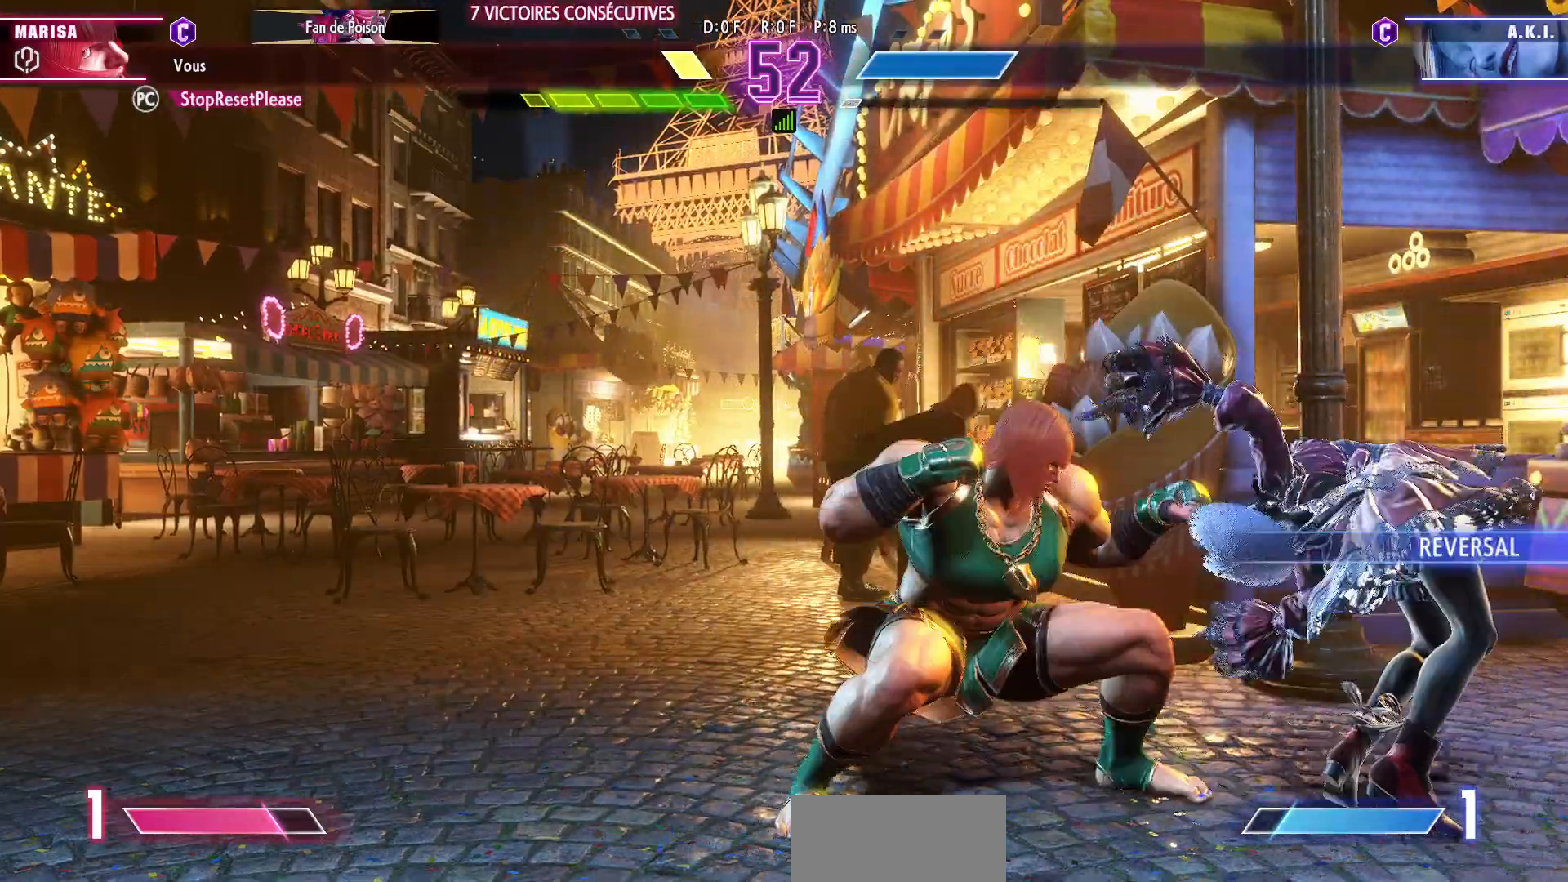
{"buttons": ["TRIANGLE"], "left_stick": "down-left", "events": [[450, "TRIANGLE", "down"]]}
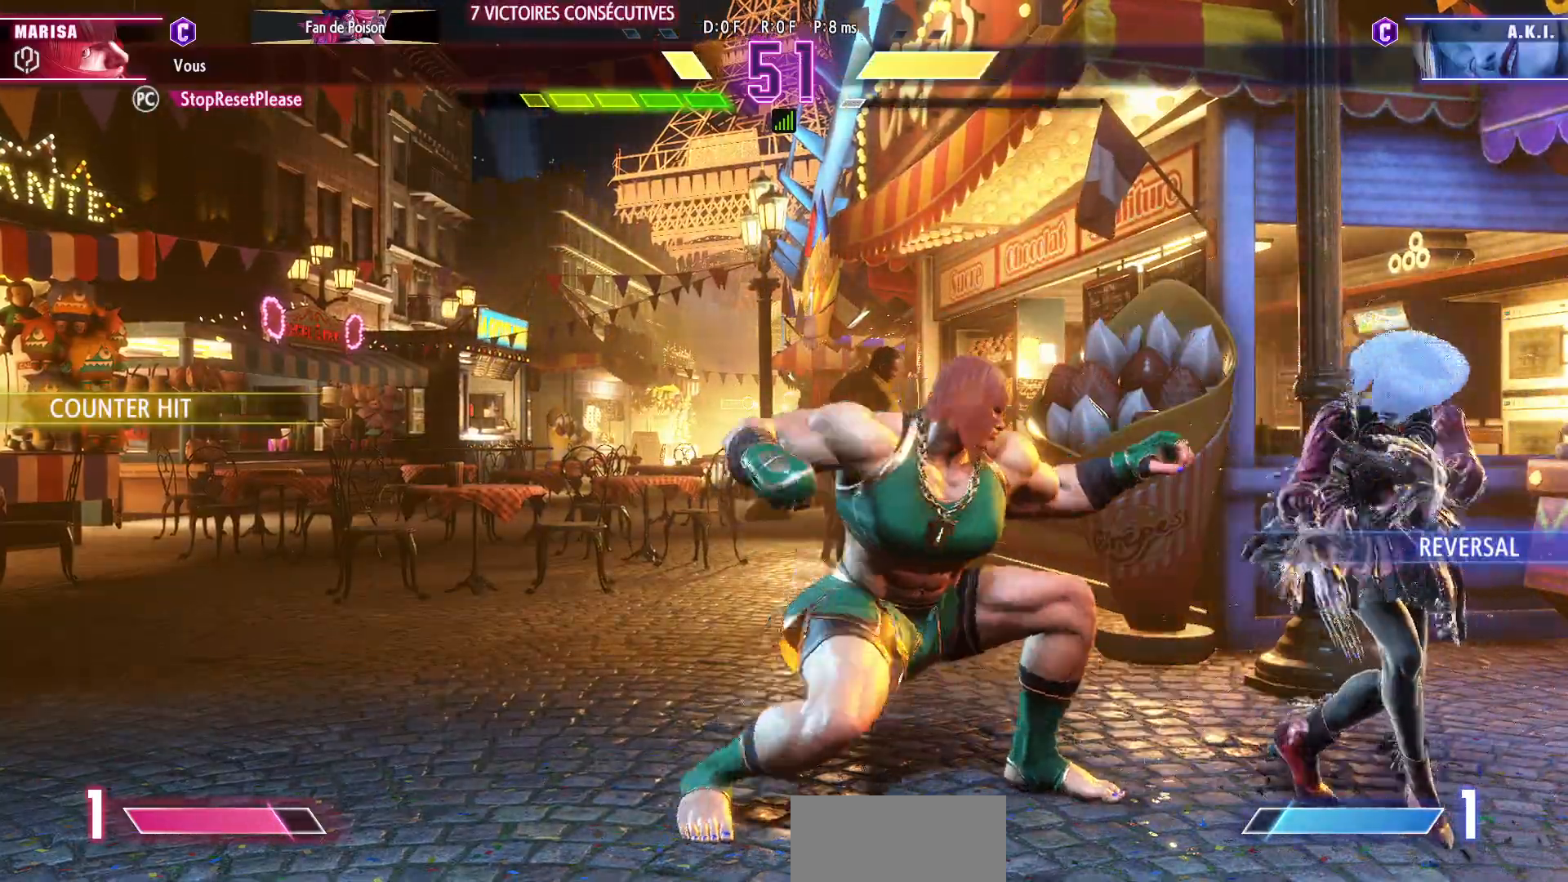
{"buttons": [], "left_stick": "center", "events": [[117, "TRIANGLE", "up"], [233, "left_stick", "center"], [433, "left_stick", "left"], [500, "left_stick", "center"]]}
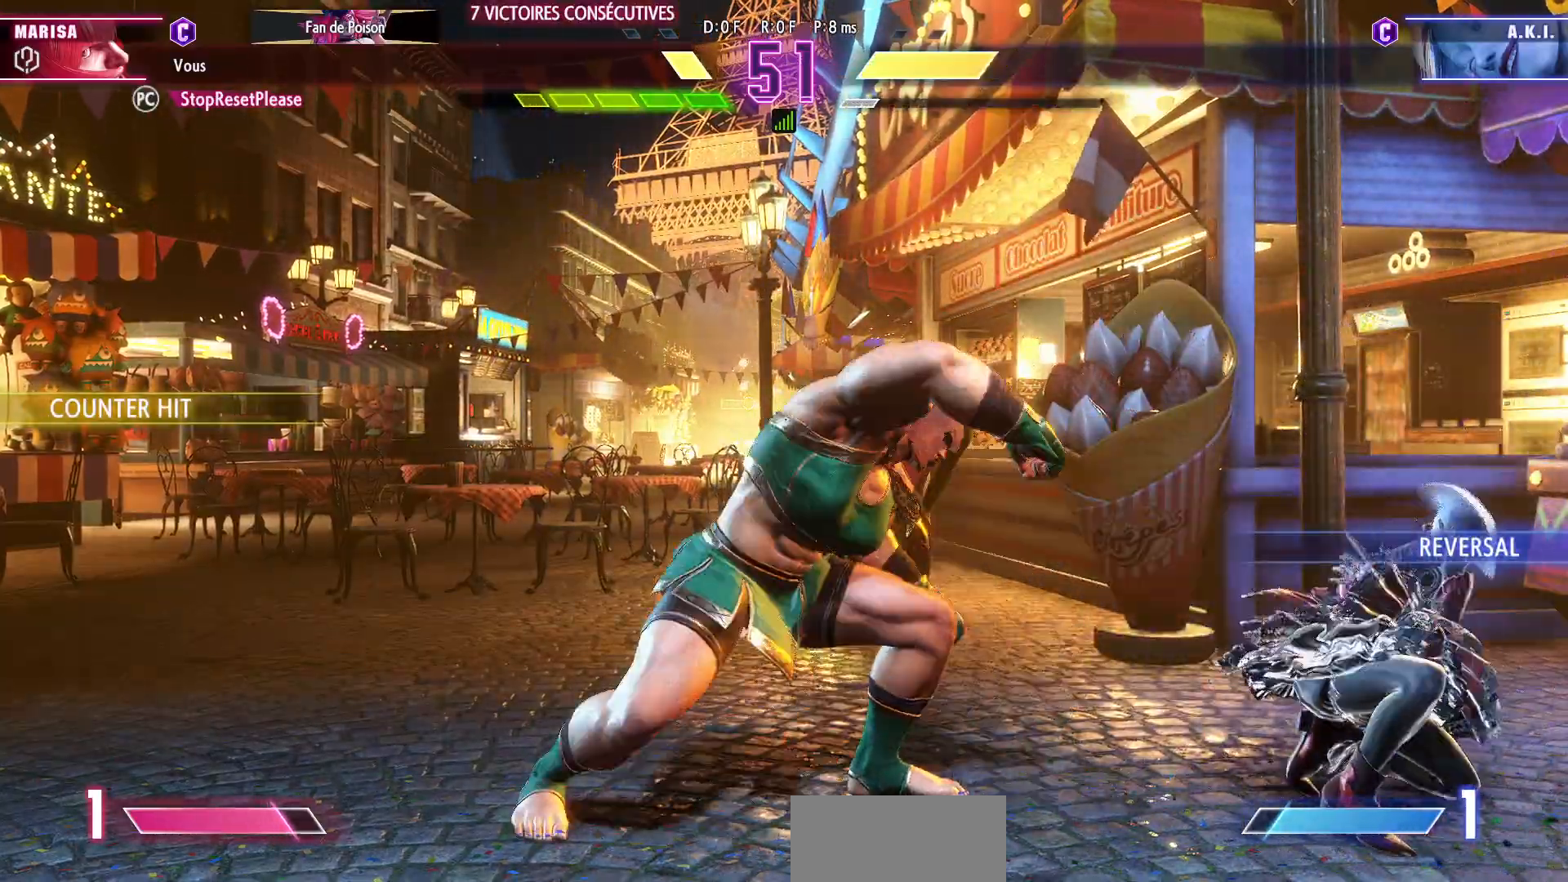
{"buttons": [], "left_stick": "left", "events": [[67, "left_stick", "left"]]}
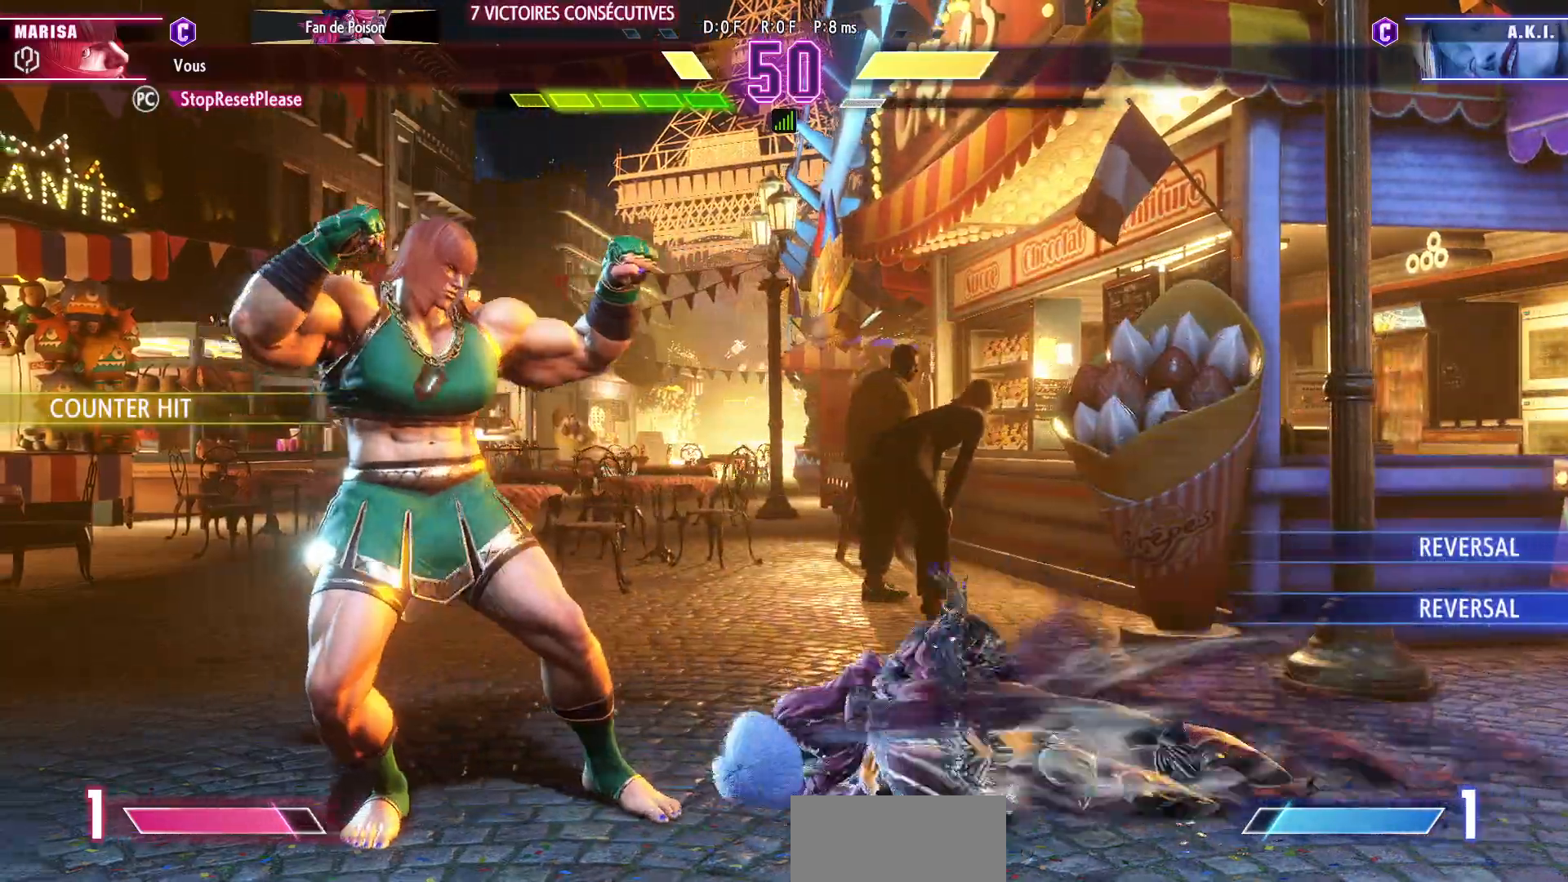
{"buttons": [], "left_stick": "down-left", "events": [[33, "left_stick", "down-left"], [217, "TRIANGLE", "down"], [383, "TRIANGLE", "up"]]}
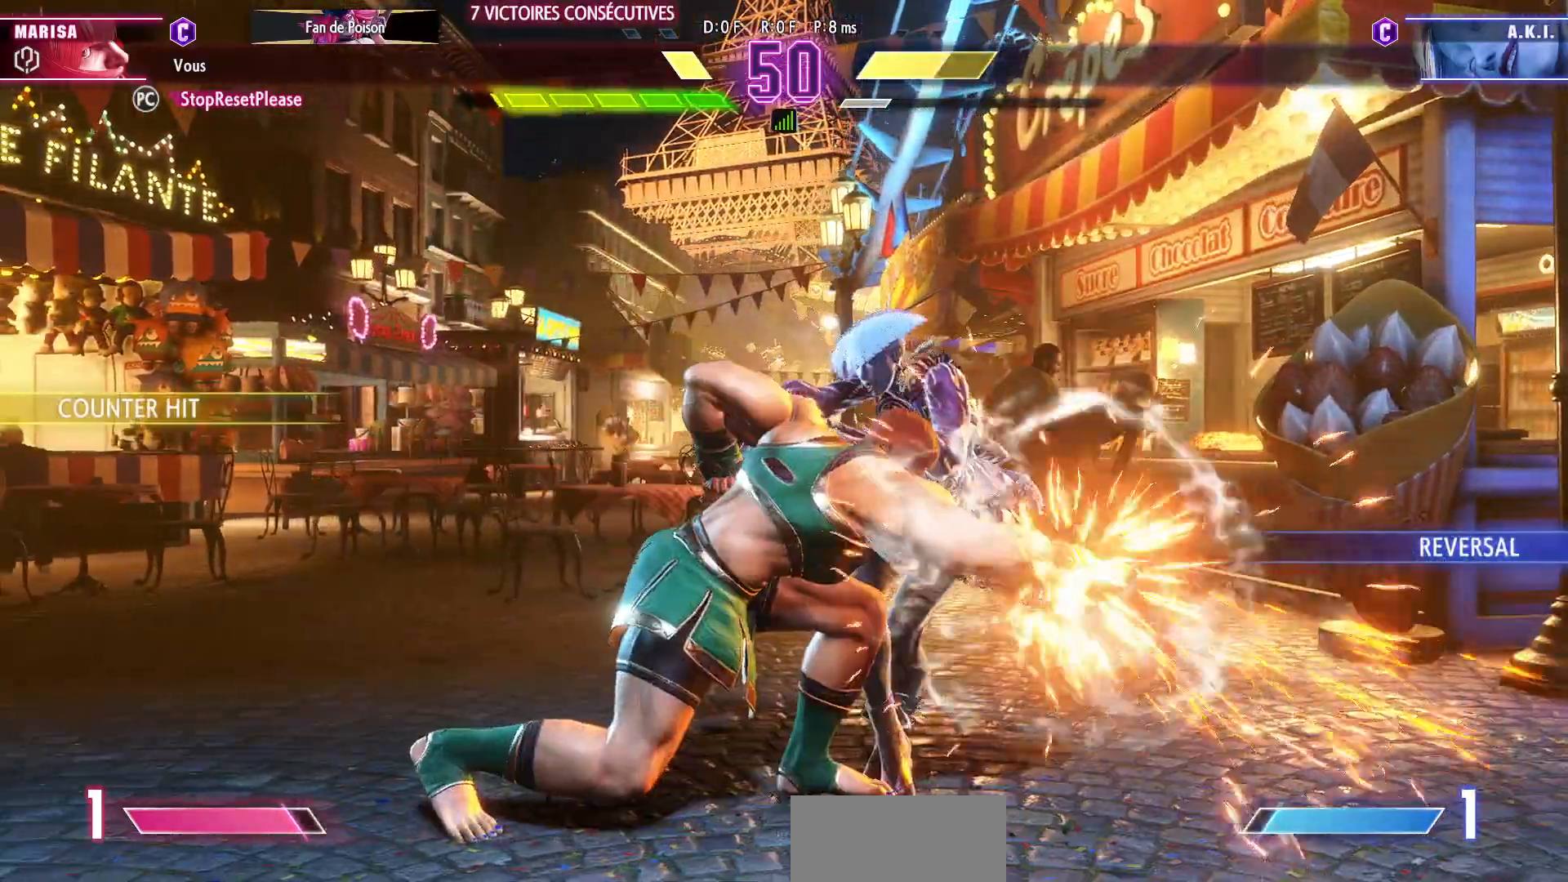
{"buttons": ["TRIANGLE"], "left_stick": "center", "events": [[167, "left_stick", "center"], [267, "TRIANGLE", "down"], [333, "TRIANGLE", "up"], [383, "TRIANGLE", "down"], [450, "TRIANGLE", "up"], [500, "TRIANGLE", "down"]]}
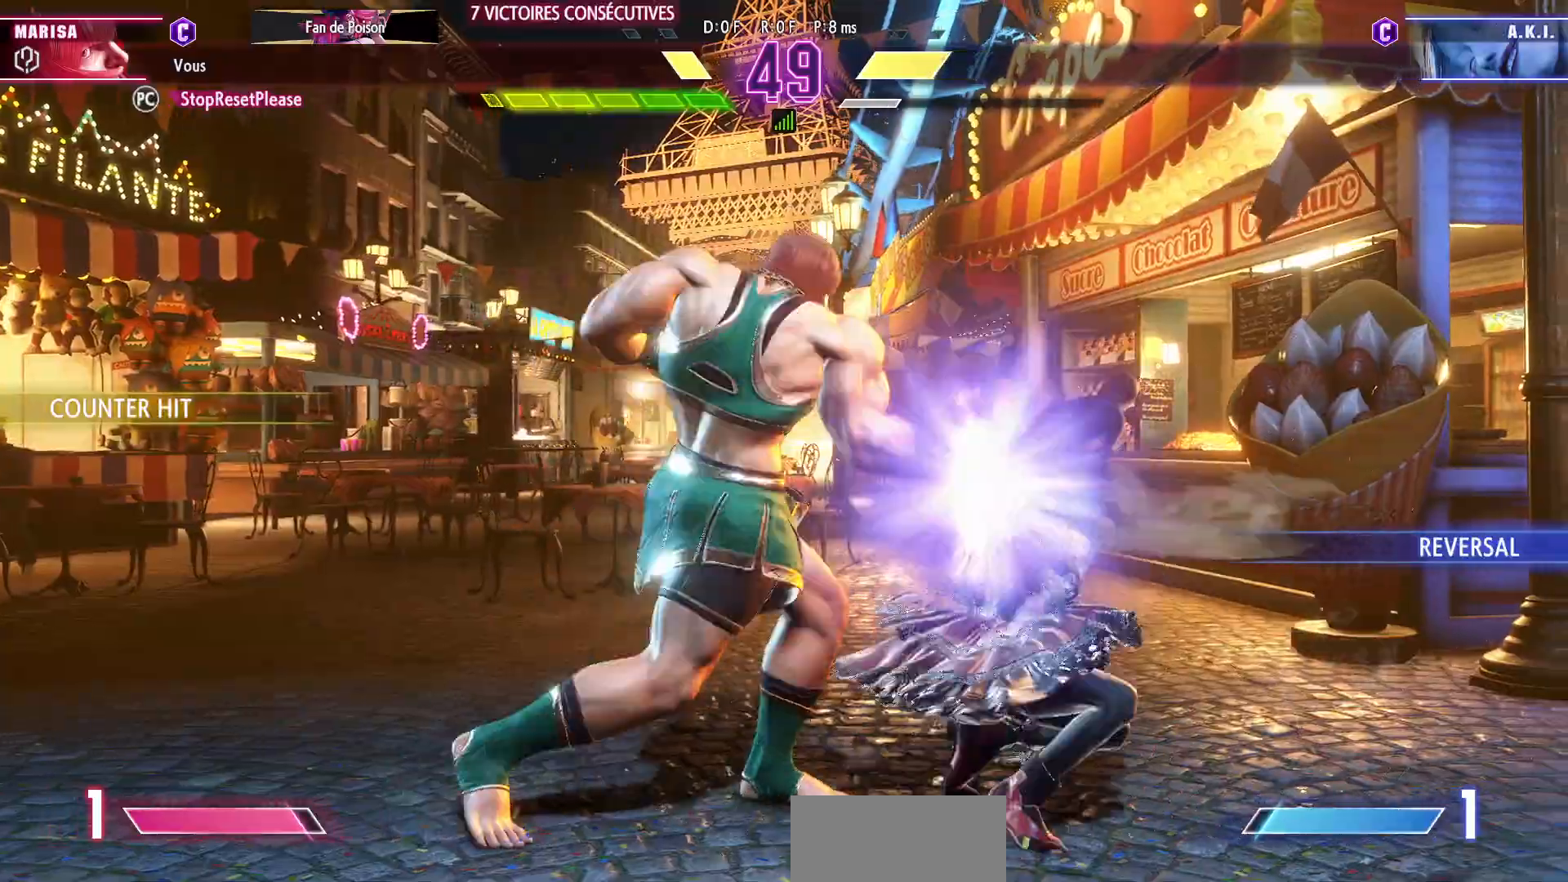
{"buttons": [], "left_stick": "right", "events": [[67, "TRIANGLE", "up"], [83, "TRIANGLE", "down"], [200, "TRIANGLE", "up"], [317, "left_stick", "right"], [383, "left_stick", "center"], [450, "left_stick", "right"]]}
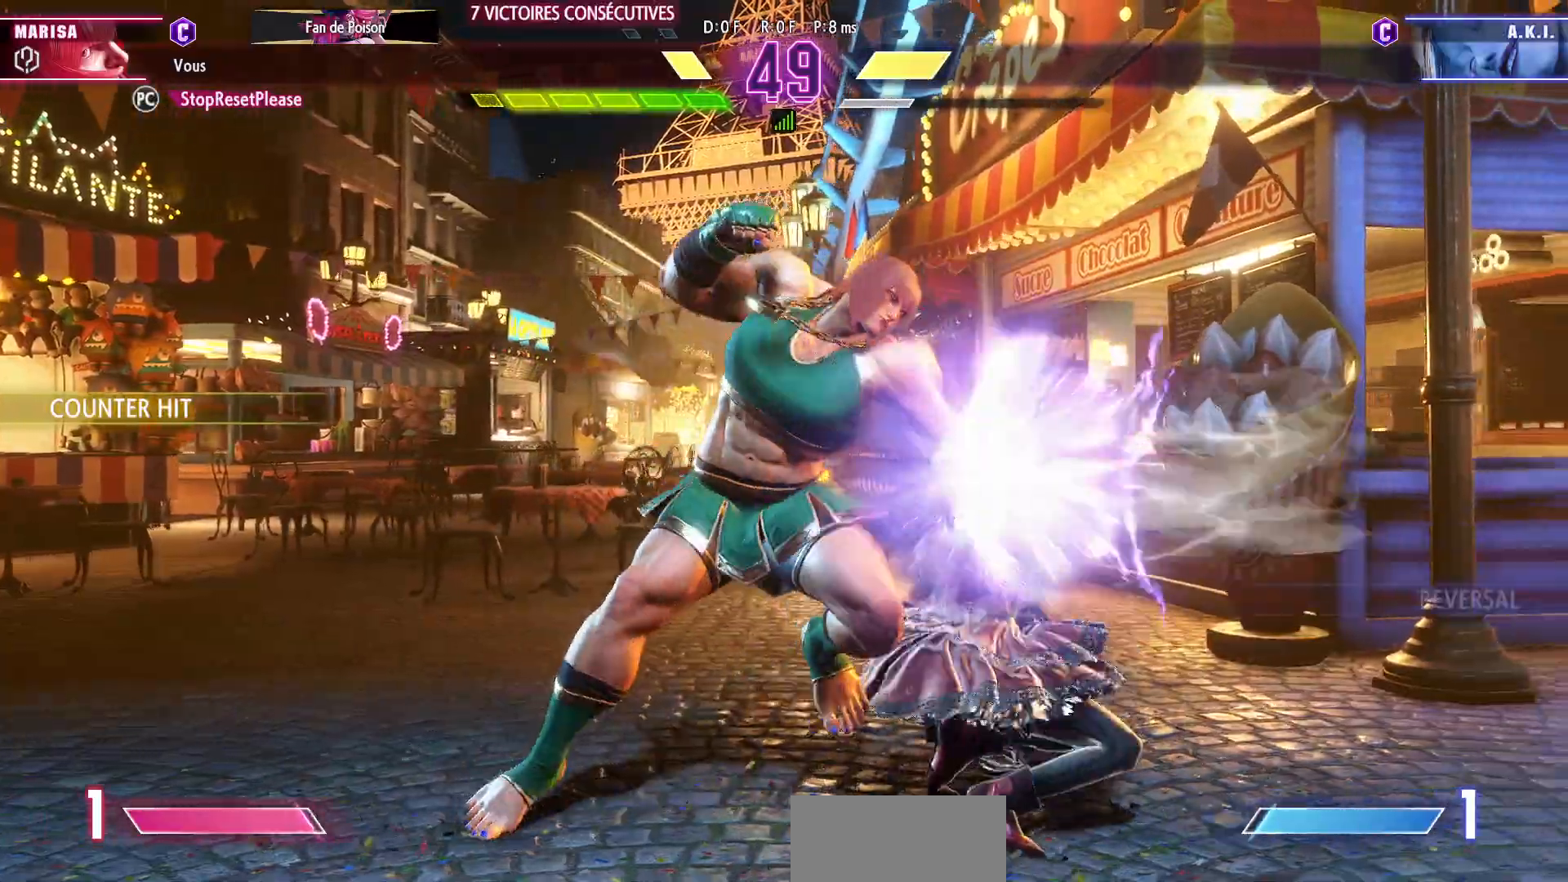
{"buttons": [], "left_stick": "down-left", "events": [[67, "left_stick", "center"], [150, "left_stick", "down-left"], [350, "CROSS", "down"], [467, "CROSS", "up"]]}
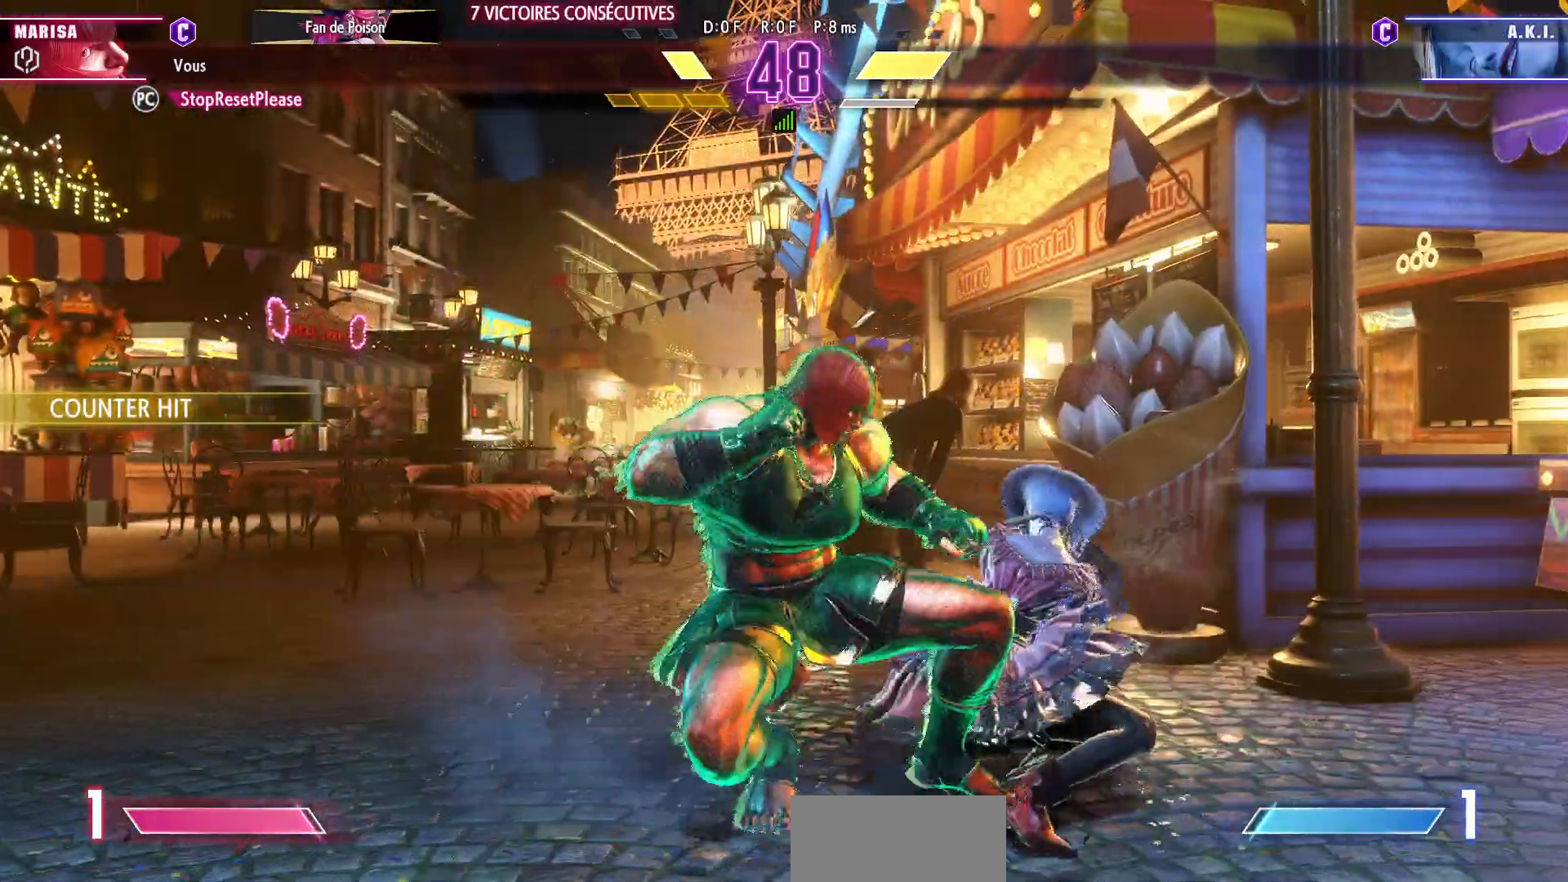
{"buttons": ["SQUARE"], "left_stick": "down-left", "events": [[200, "SQUARE", "down"], [283, "SQUARE", "up"], [483, "SQUARE", "down"]]}
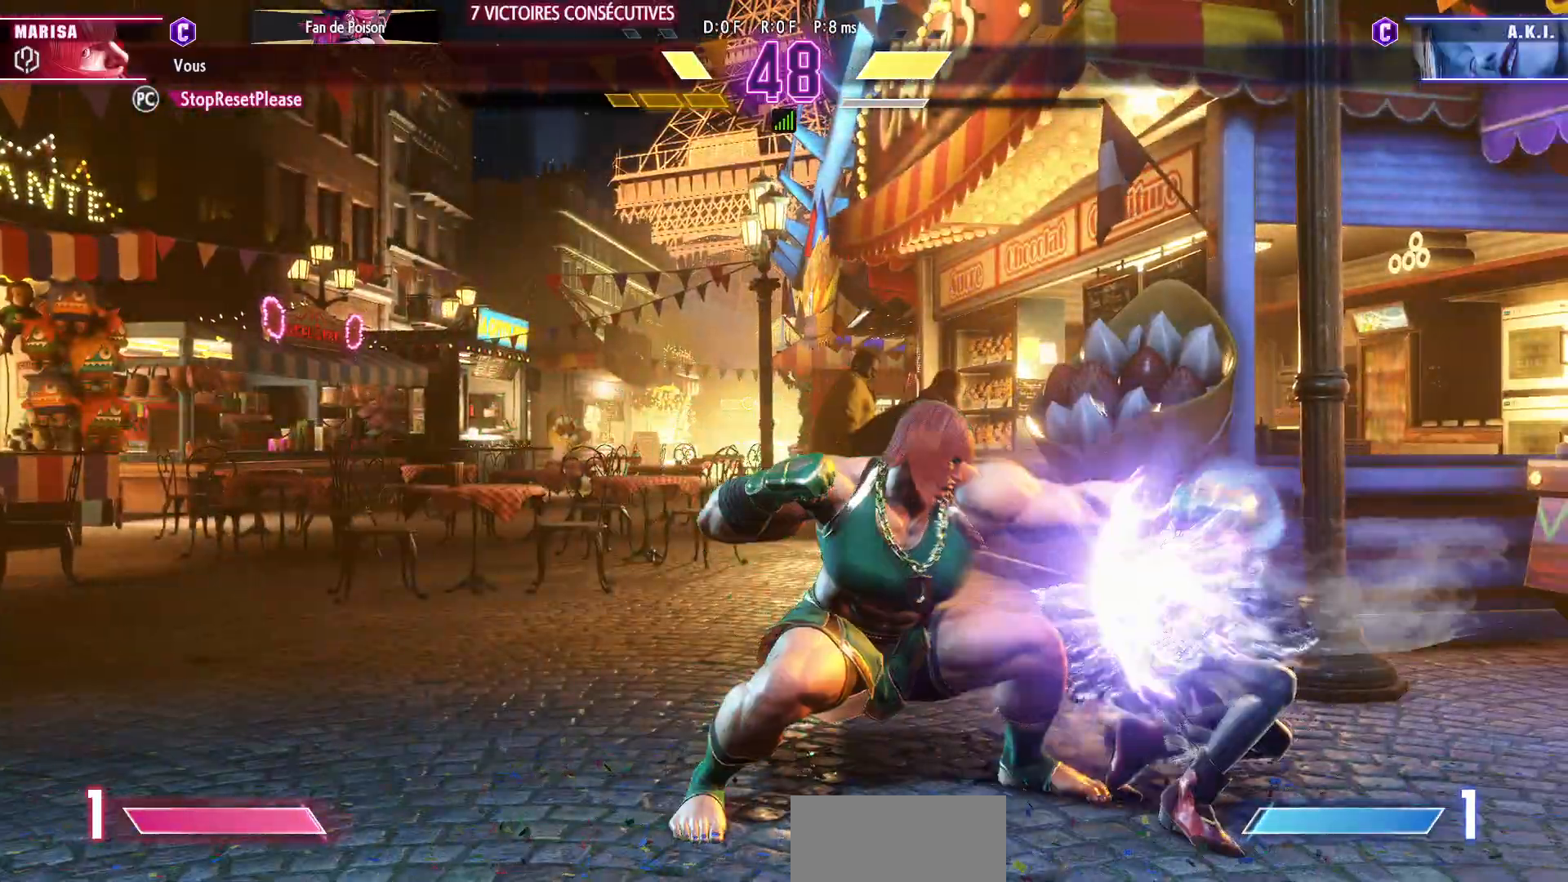
{"buttons": [], "left_stick": "center", "events": [[67, "SQUARE", "up"], [217, "left_stick", "down-right"], [300, "SQUARE", "down"], [333, "left_stick", "center"], [350, "SQUARE", "up"]]}
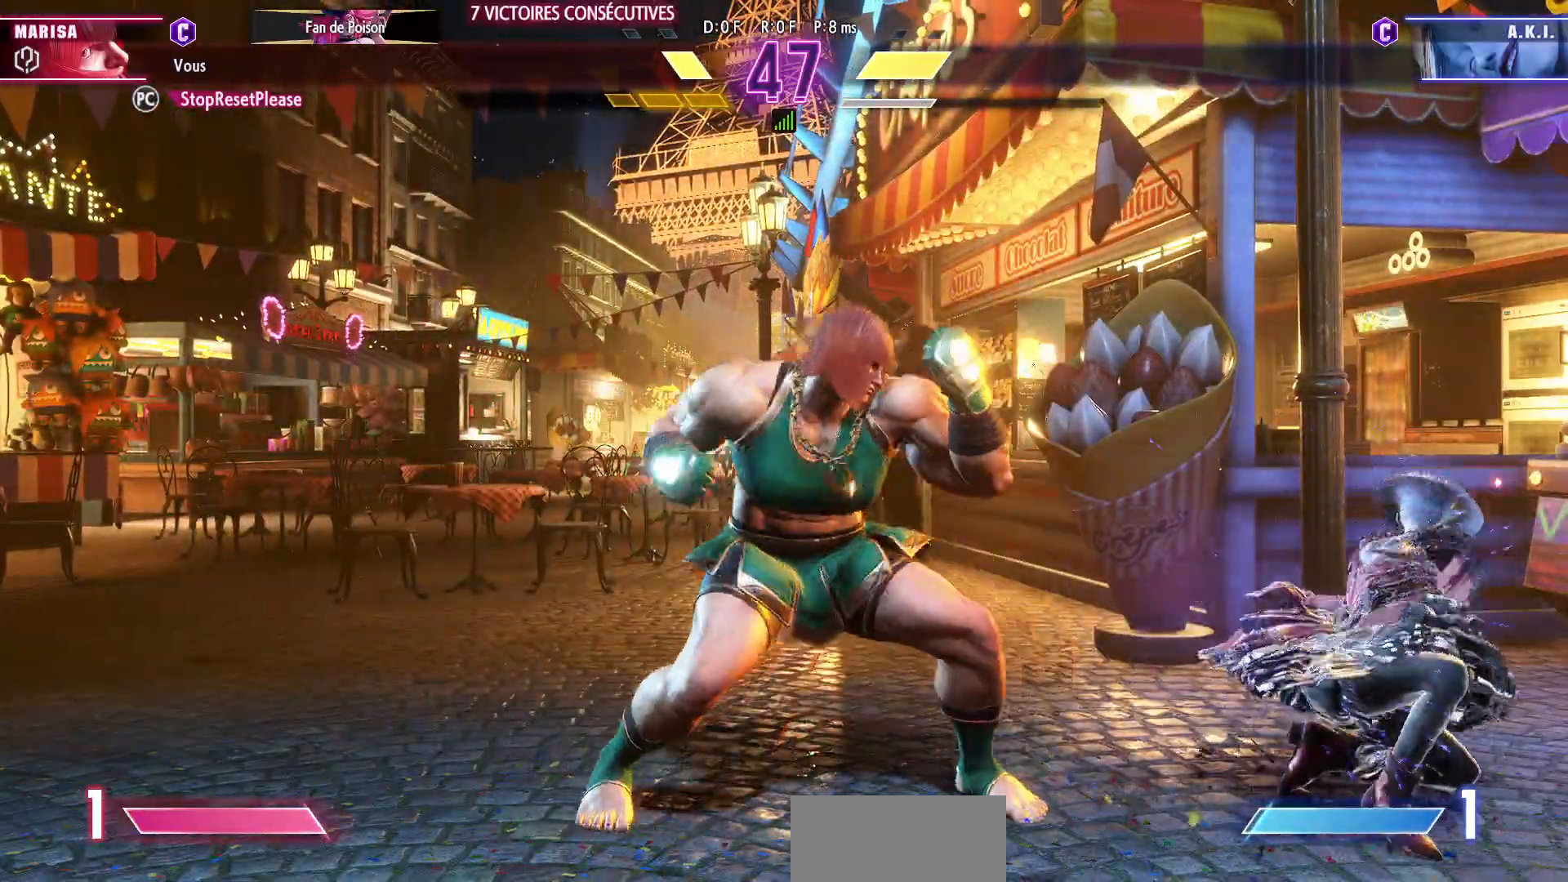
{"buttons": [], "left_stick": "left", "events": [[100, "left_stick", "left"]]}
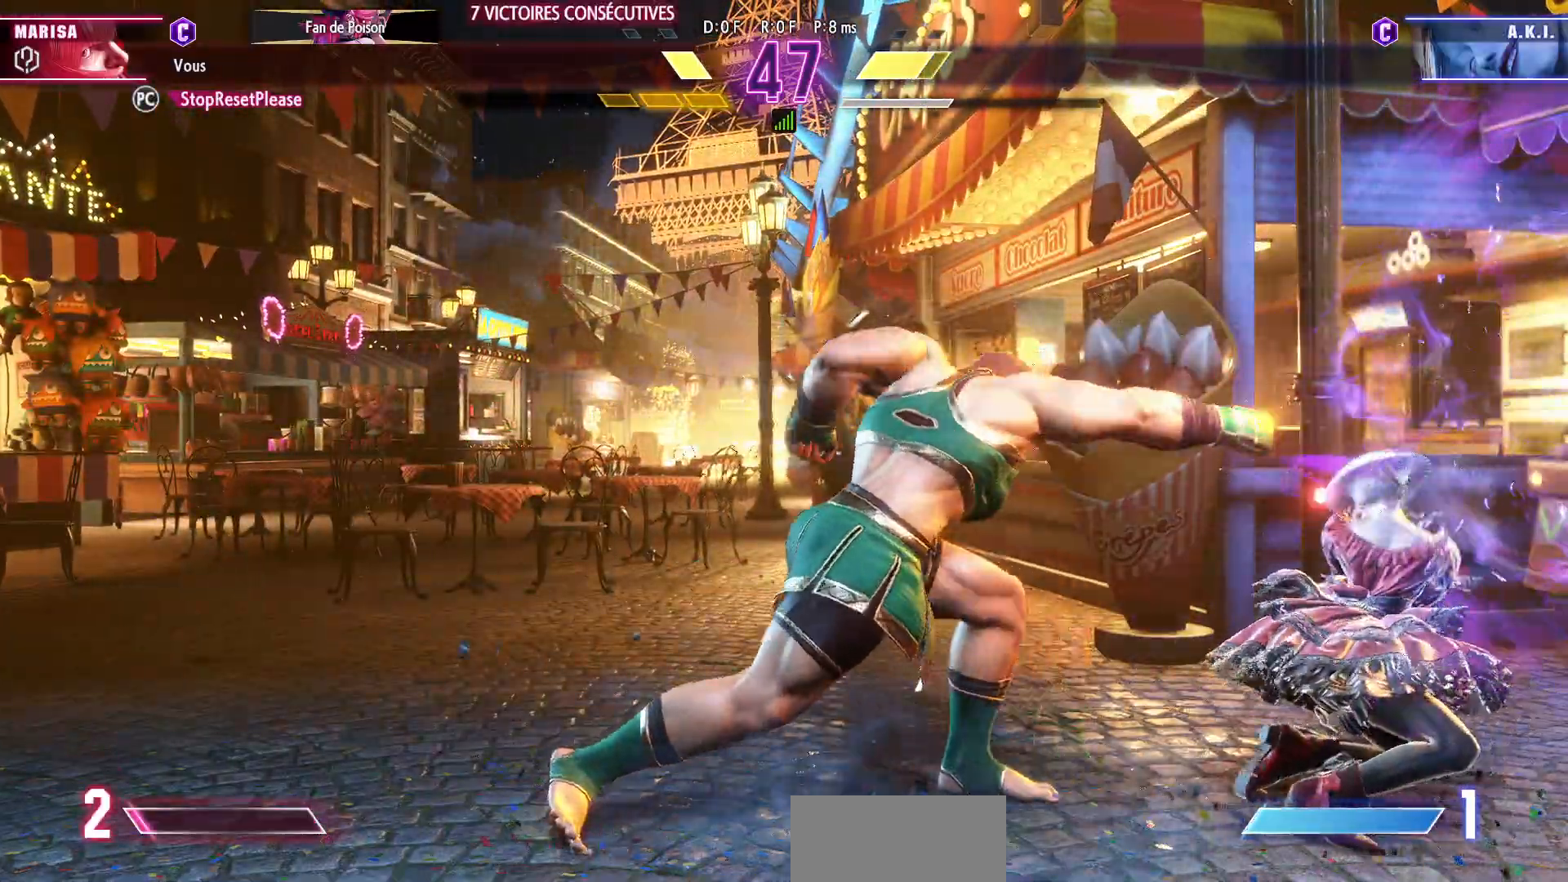
{"buttons": [], "left_stick": "left", "events": []}
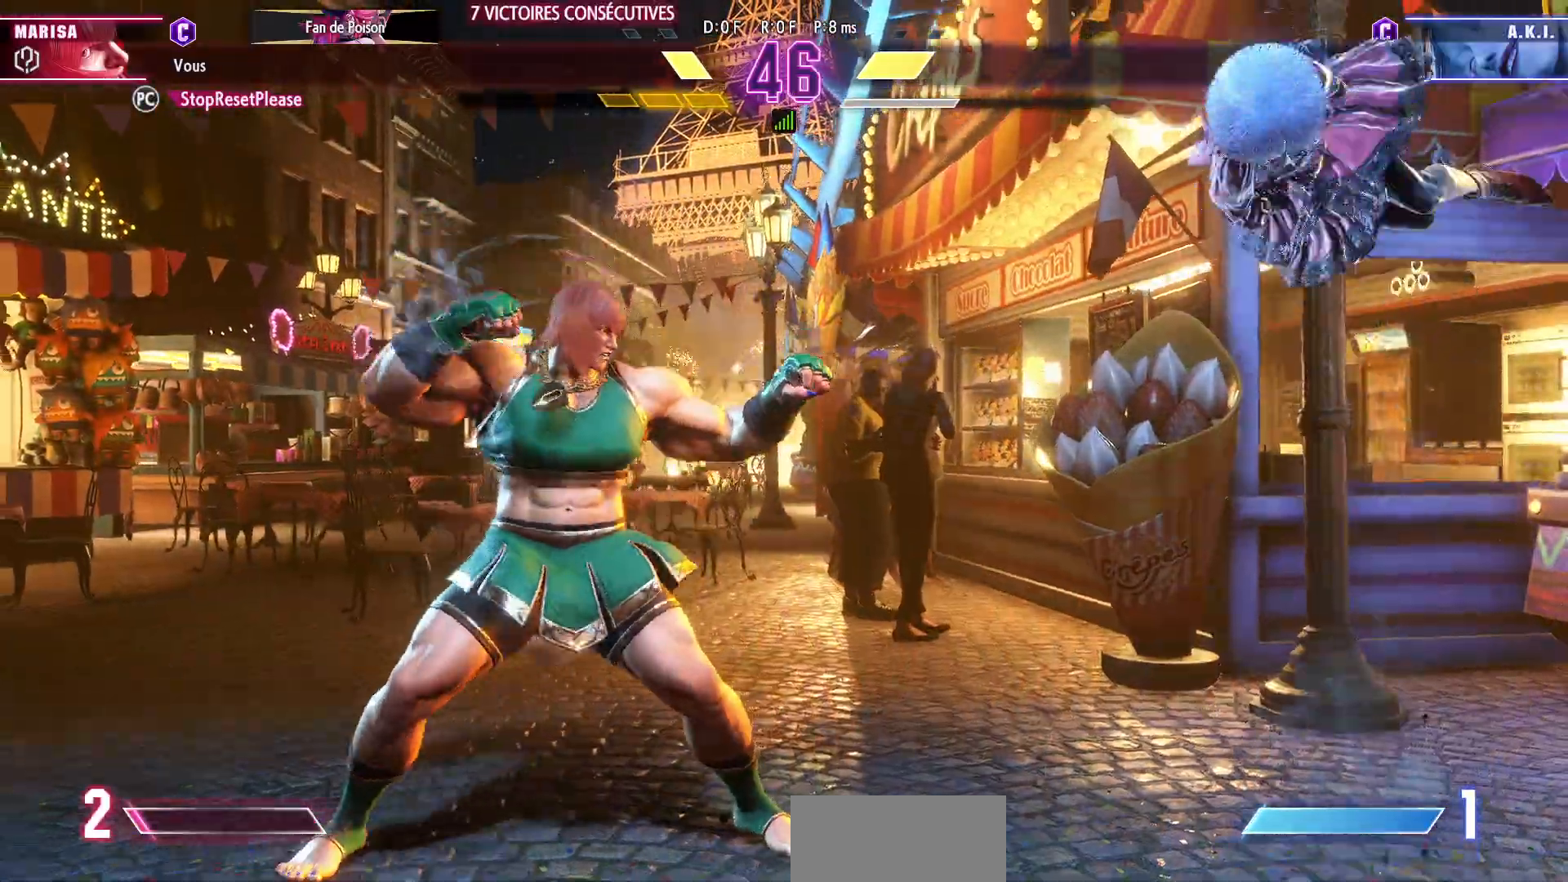
{"buttons": [], "left_stick": "center", "events": [[100, "left_stick", "down"], [233, "R1", "down"], [233, "TRIANGLE", "down"], [233, "left_stick", "center"], [317, "R1", "up"], [333, "TRIANGLE", "up"]]}
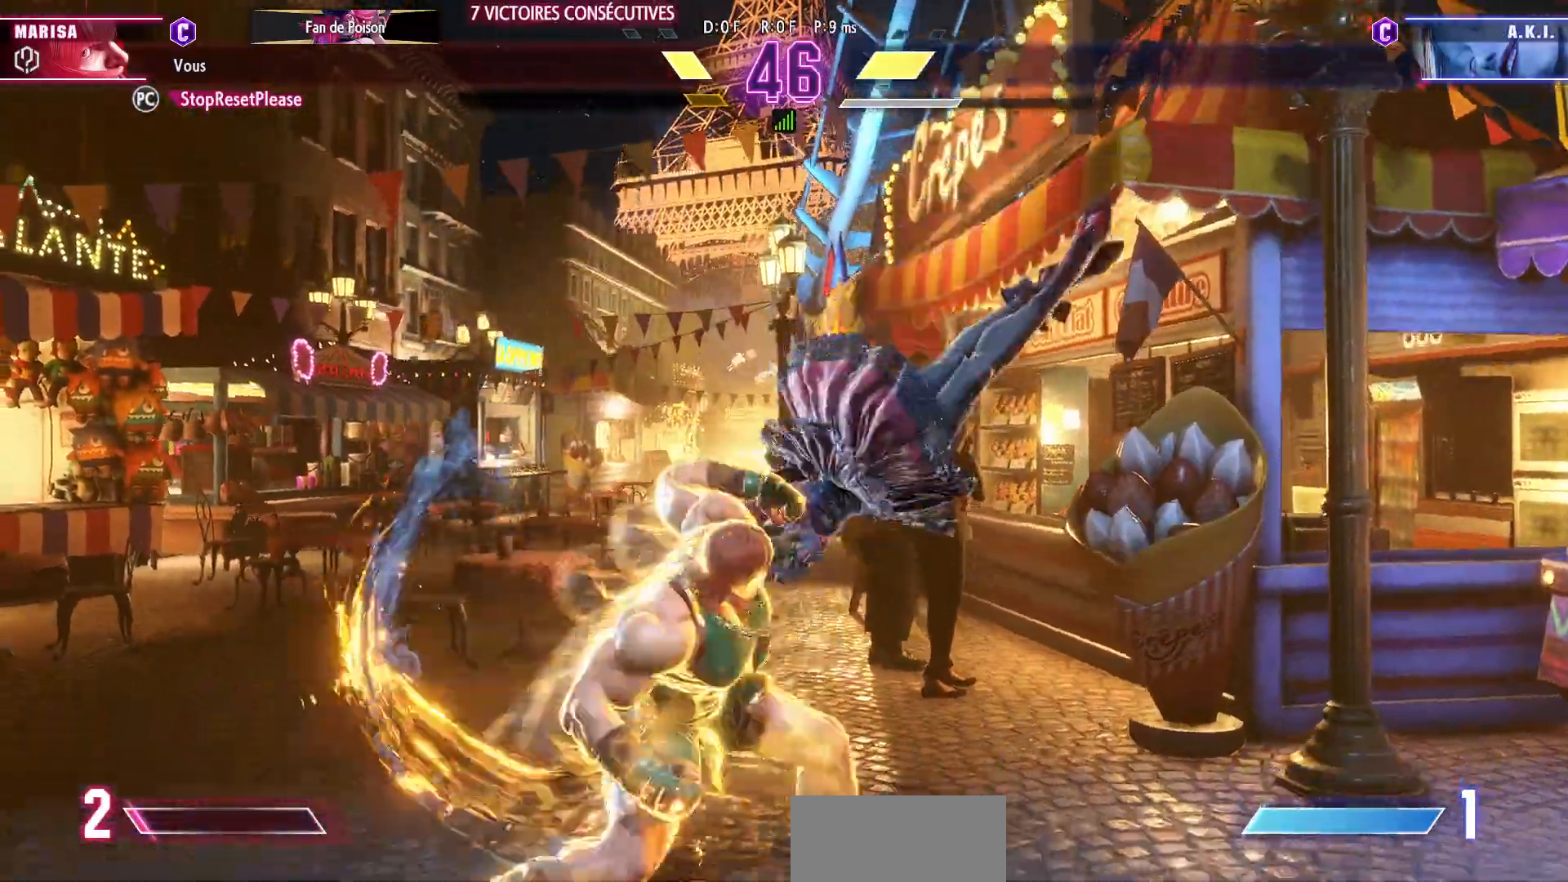
{"buttons": ["R1"], "left_stick": "right", "events": [[17, "left_stick", "right"], [133, "R1", "down"], [183, "R1", "up"], [250, "R1", "down"], [317, "R1", "up"], [383, "R1", "down"], [450, "R1", "up"], [483, "R1", "down"]]}
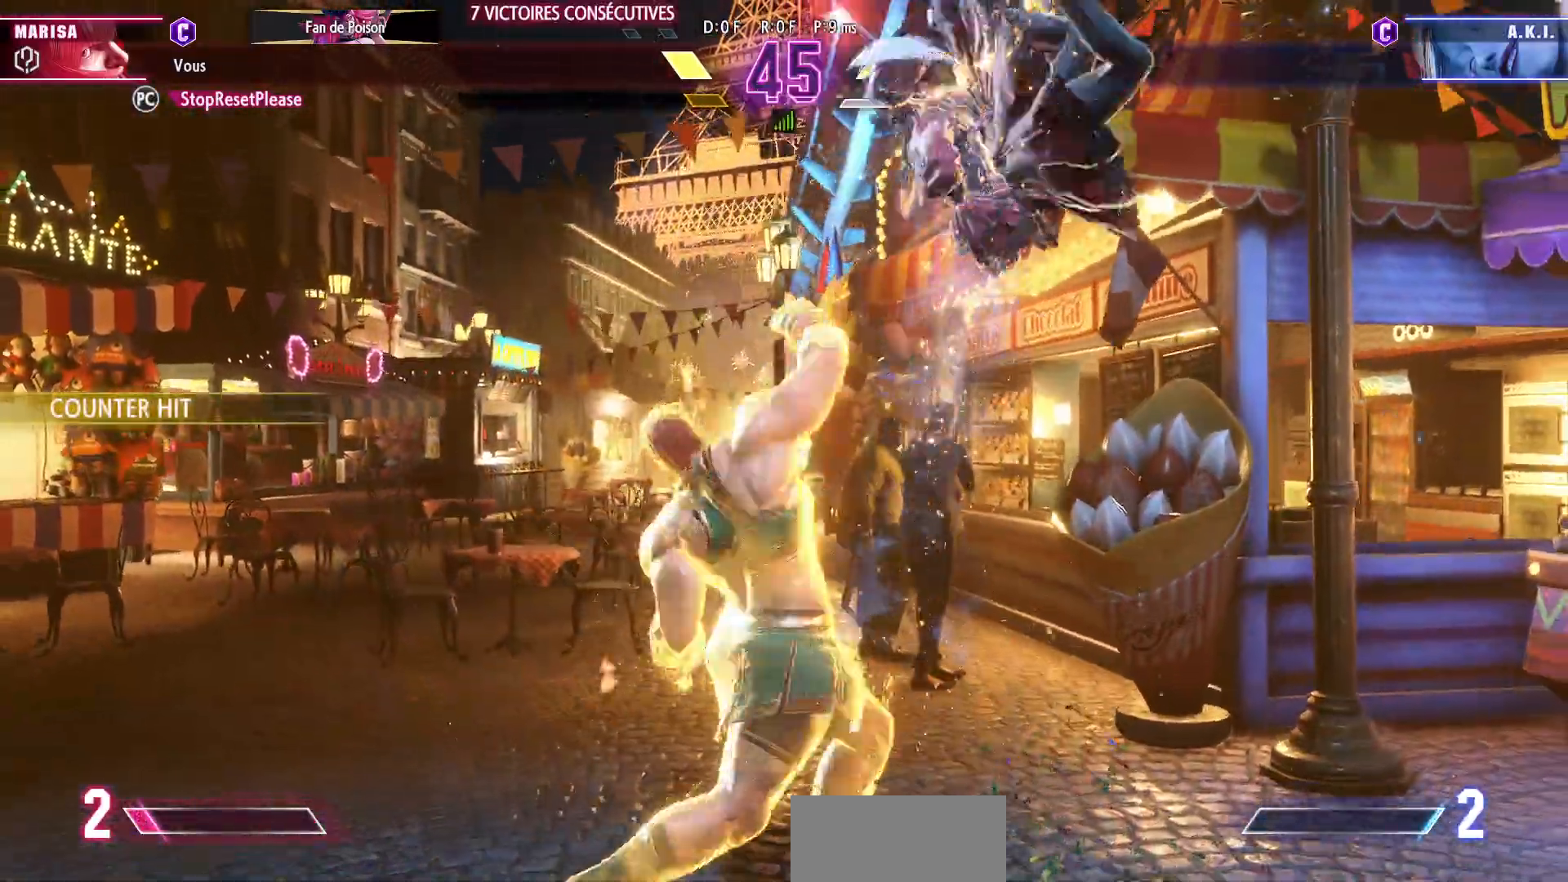
{"buttons": [], "left_stick": "center", "events": [[50, "R1", "up"], [333, "left_stick", "center"]]}